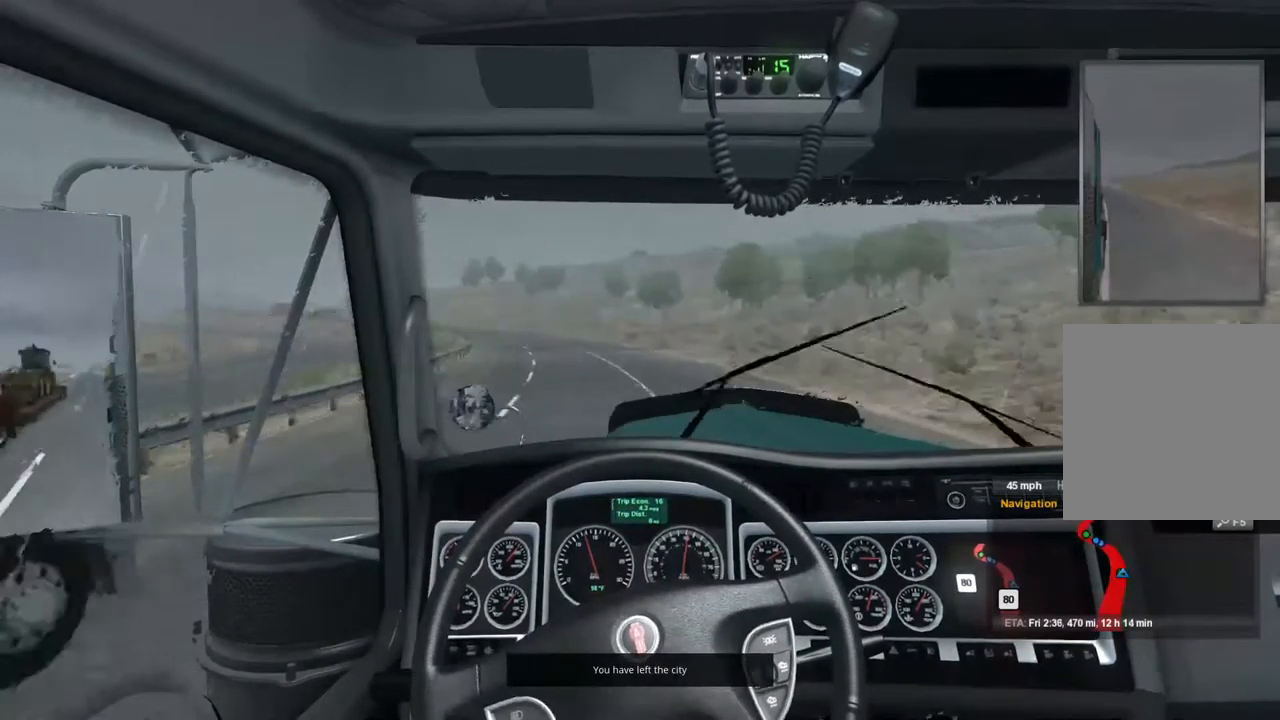
Gameplay with a controller (Xbox layout); each line is a JSON object with the inputs held at the frame after it. "events" lists button and stick changes between this image and that frame as [ms after this image, input, new state], when the widget could be followed in between.
{"buttons": ["R2"], "left_stick": "center", "right_stick": "center", "events": []}
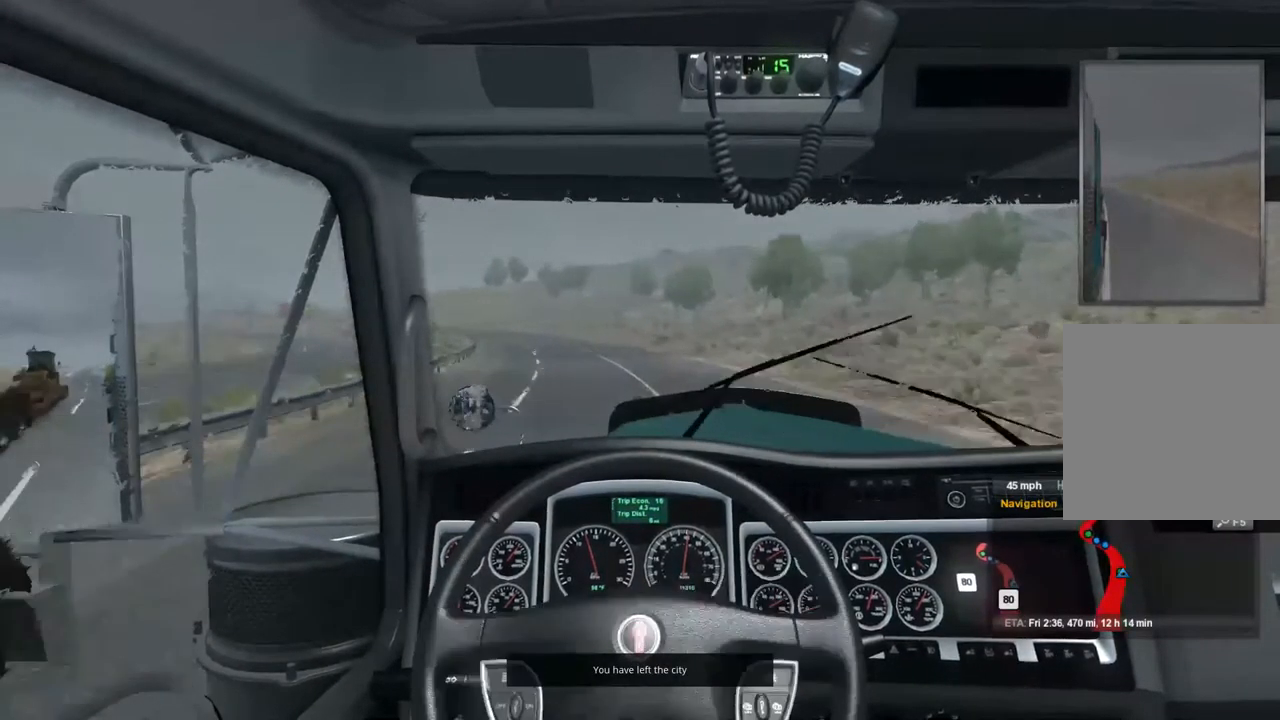
{"buttons": ["R2"], "left_stick": "center", "right_stick": "center", "events": []}
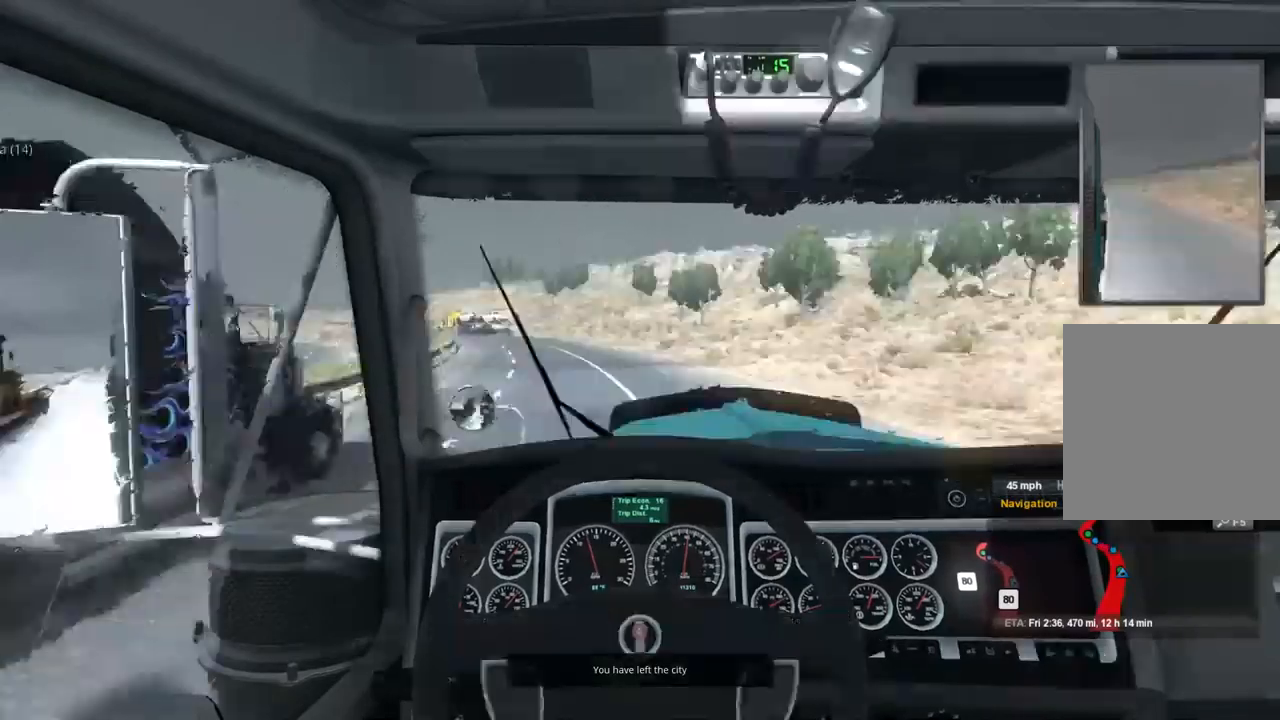
{"buttons": ["R2"], "left_stick": "center", "right_stick": "center", "events": []}
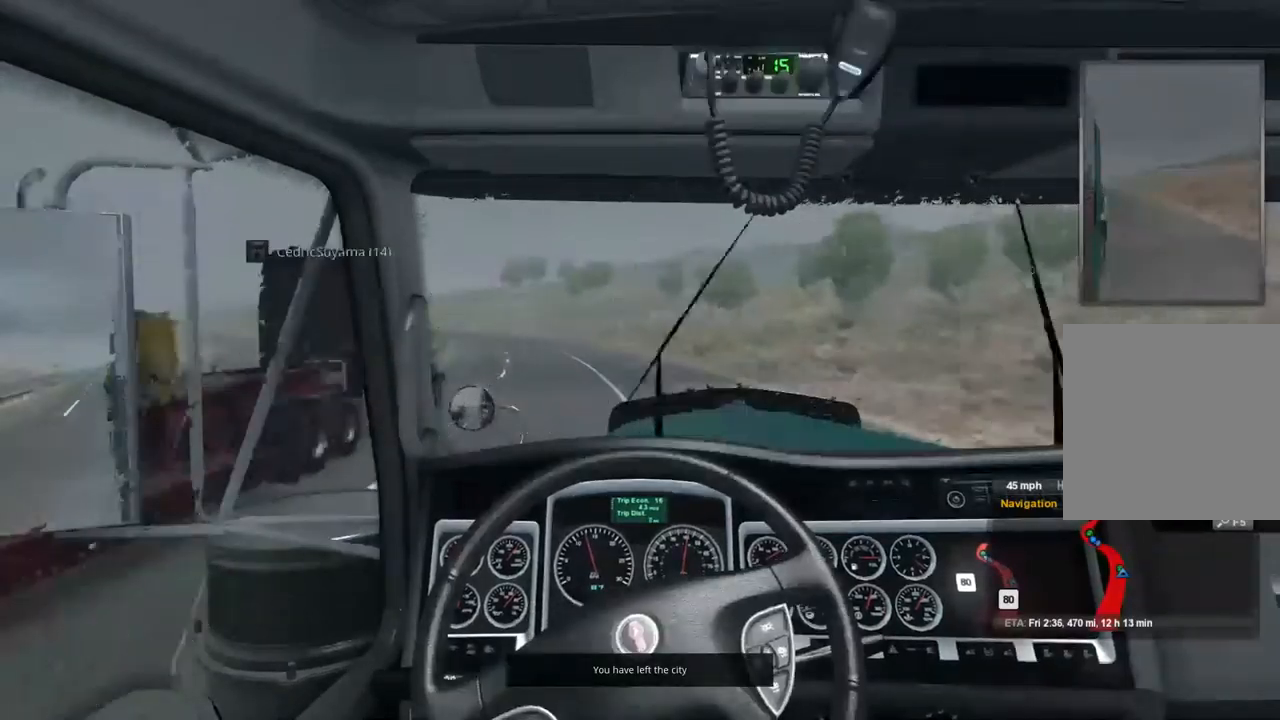
{"buttons": ["R2"], "left_stick": "center", "right_stick": "center", "events": []}
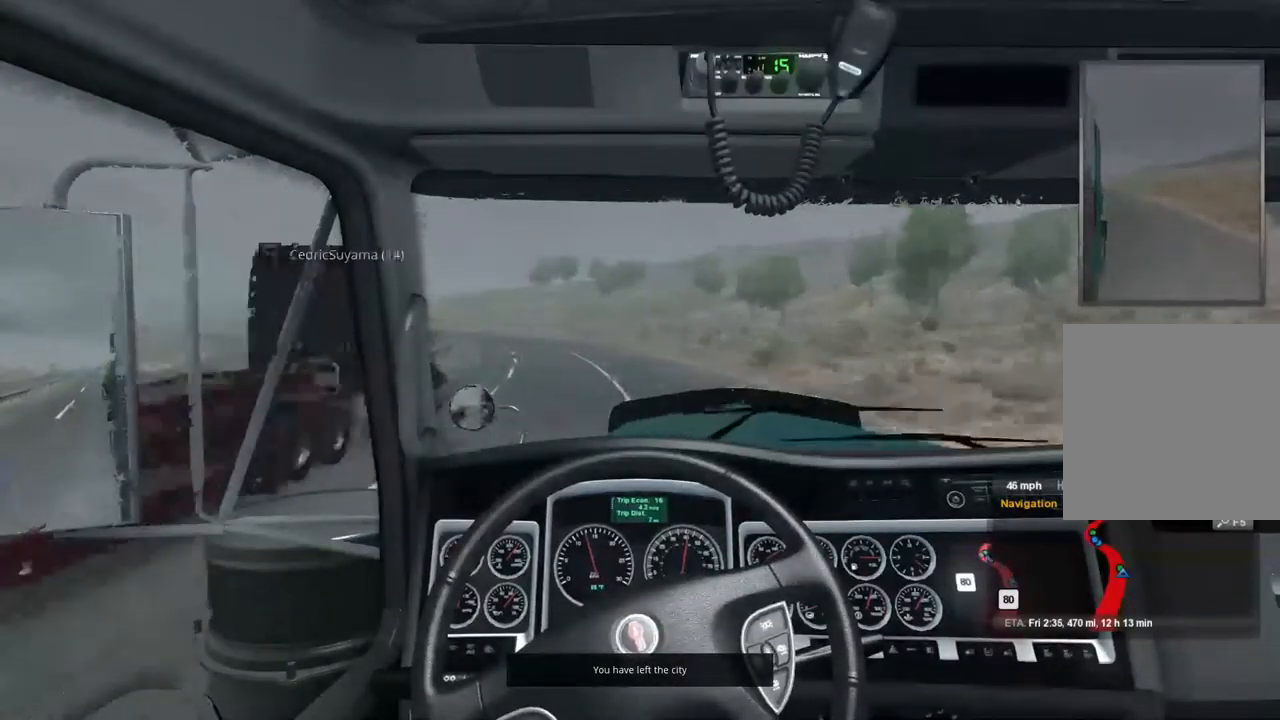
{"buttons": ["R2"], "left_stick": "center", "right_stick": "center", "events": []}
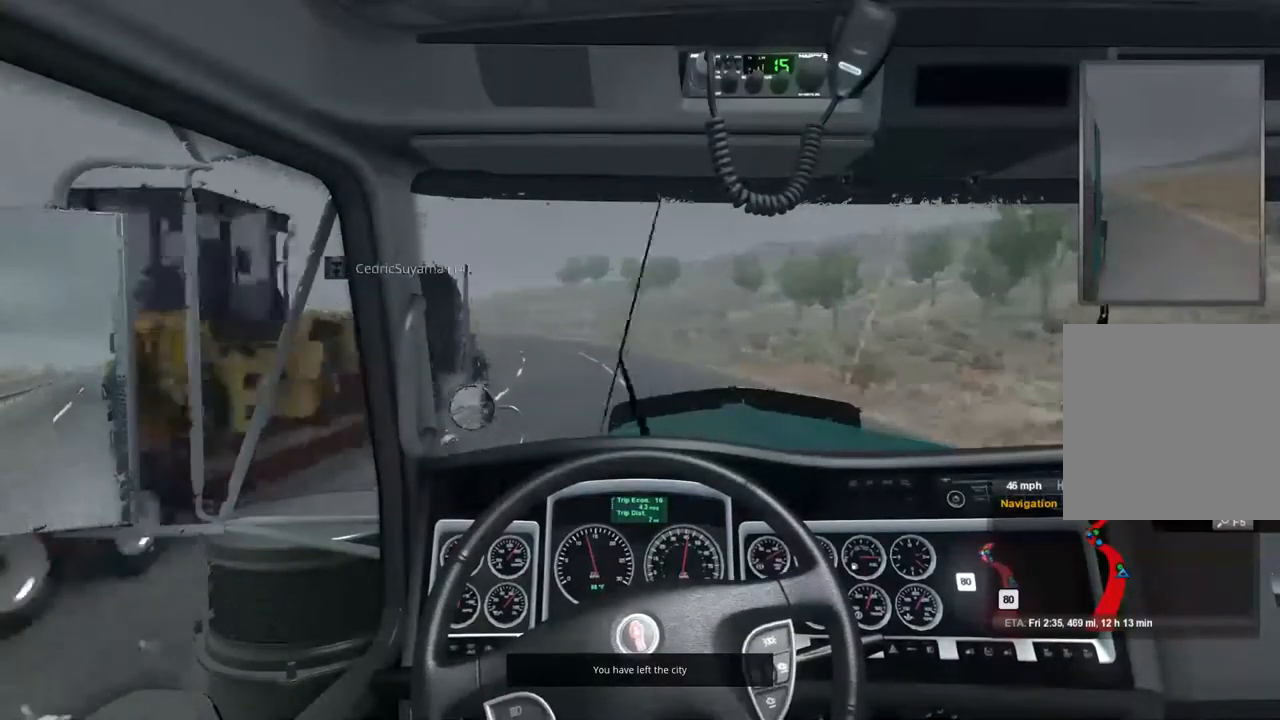
{"buttons": ["R2"], "left_stick": "center", "right_stick": "center", "events": []}
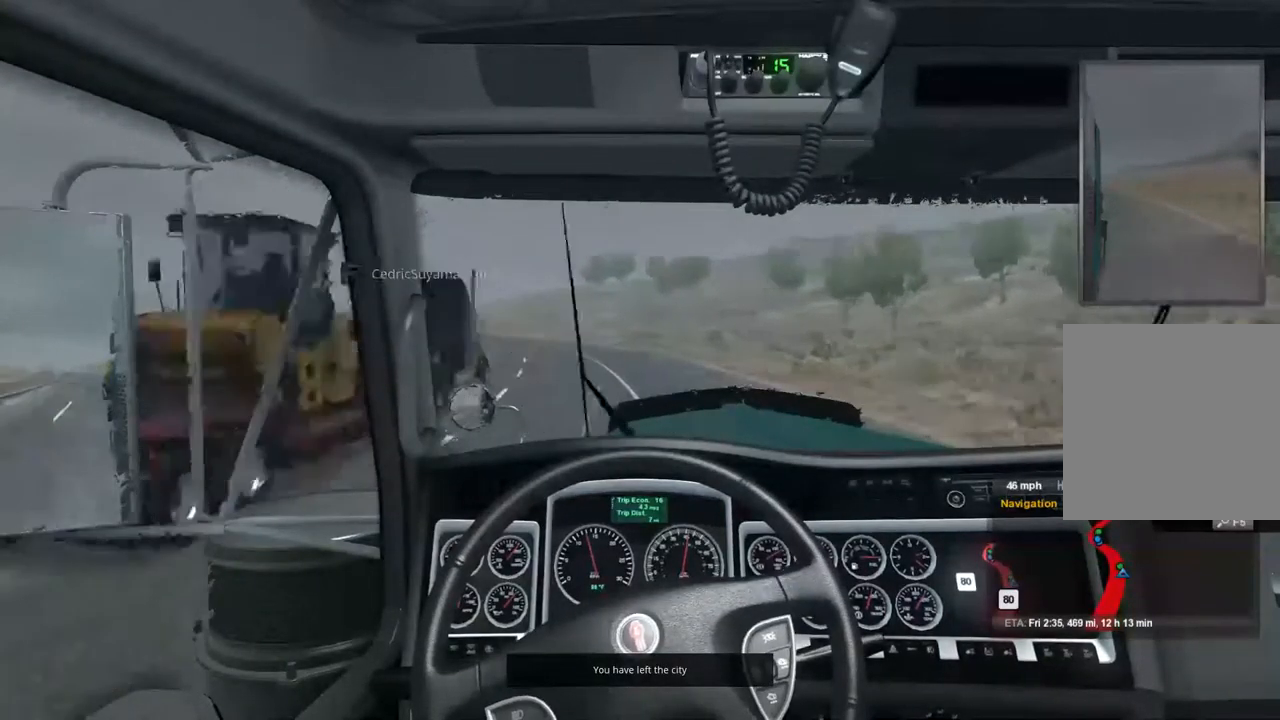
{"buttons": ["R2"], "left_stick": "center", "right_stick": "center", "events": []}
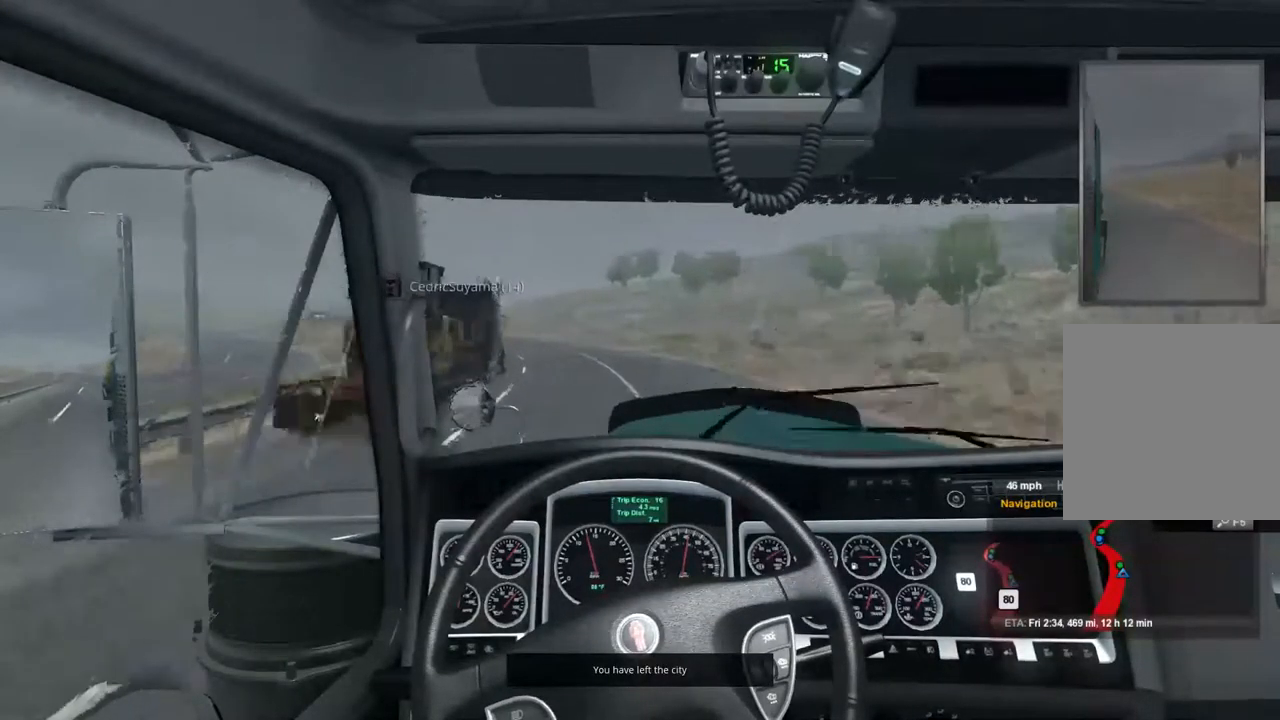
{"buttons": ["R2"], "left_stick": "center", "right_stick": "center", "events": []}
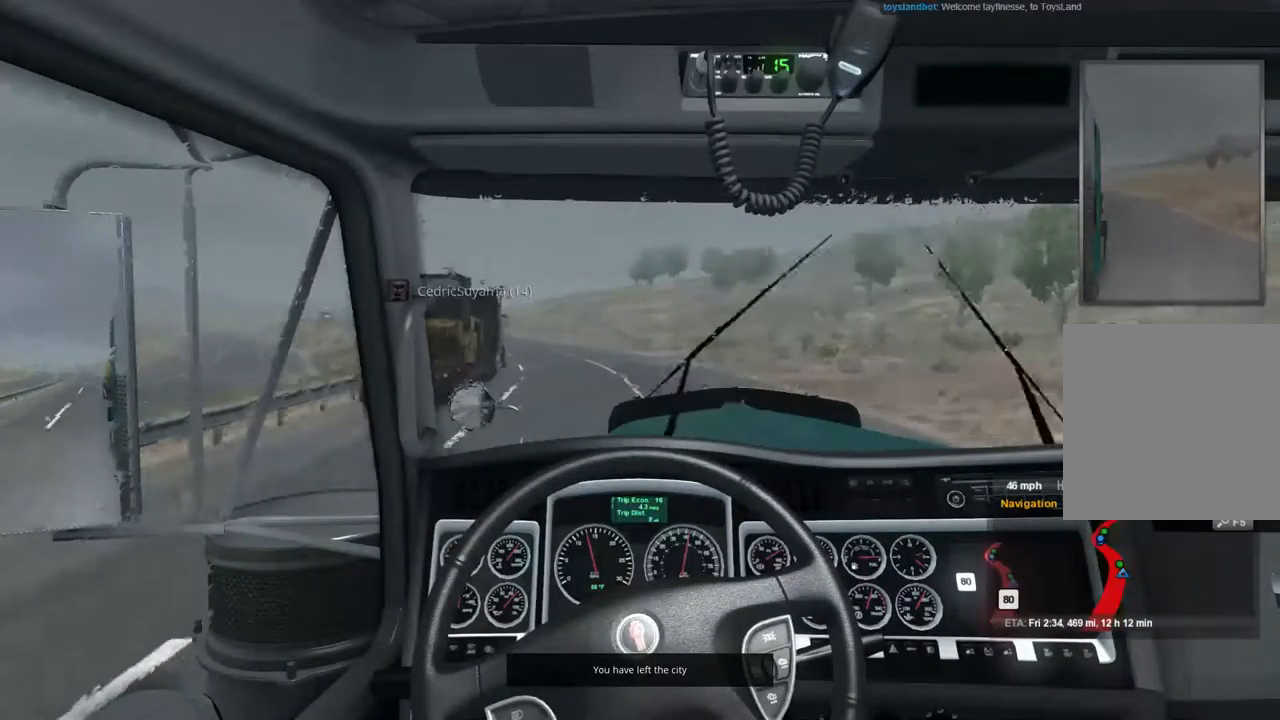
{"buttons": ["R2"], "left_stick": "center", "right_stick": "center", "events": []}
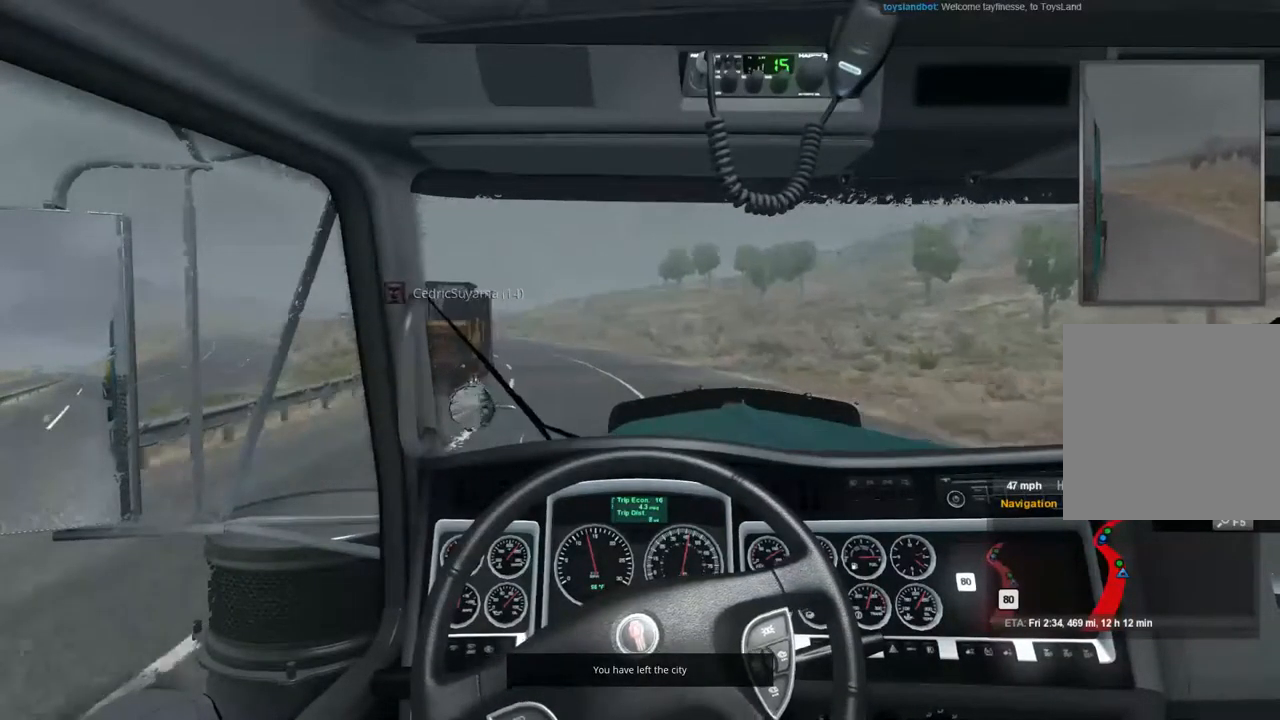
{"buttons": ["R2"], "left_stick": "center", "right_stick": "center", "events": []}
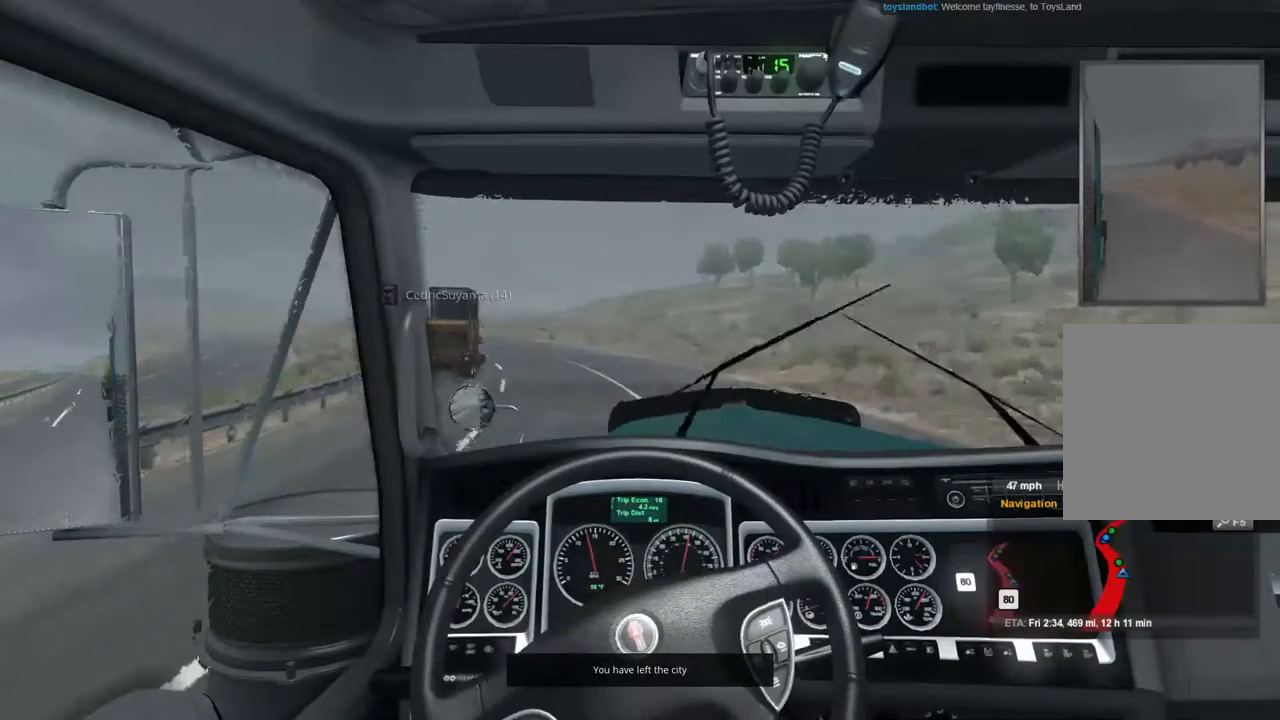
{"buttons": ["R2"], "left_stick": "center", "right_stick": "center", "events": []}
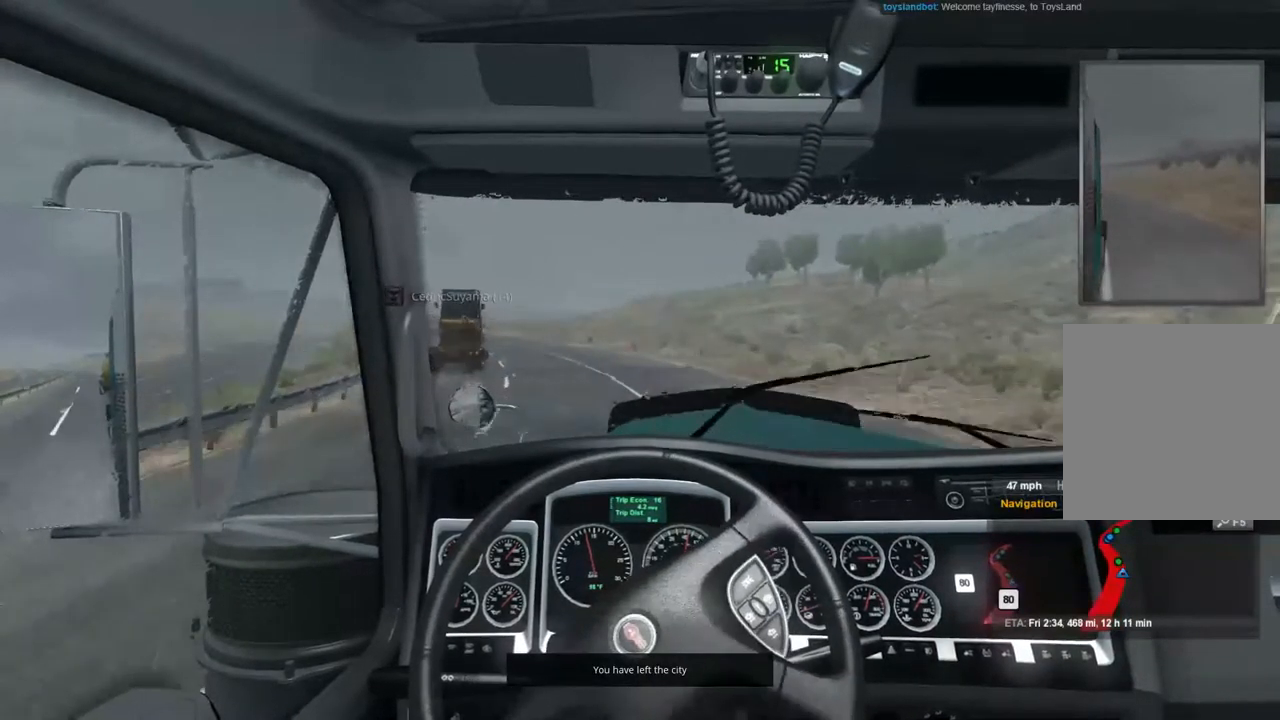
{"buttons": ["R2"], "left_stick": "center", "right_stick": "center", "events": []}
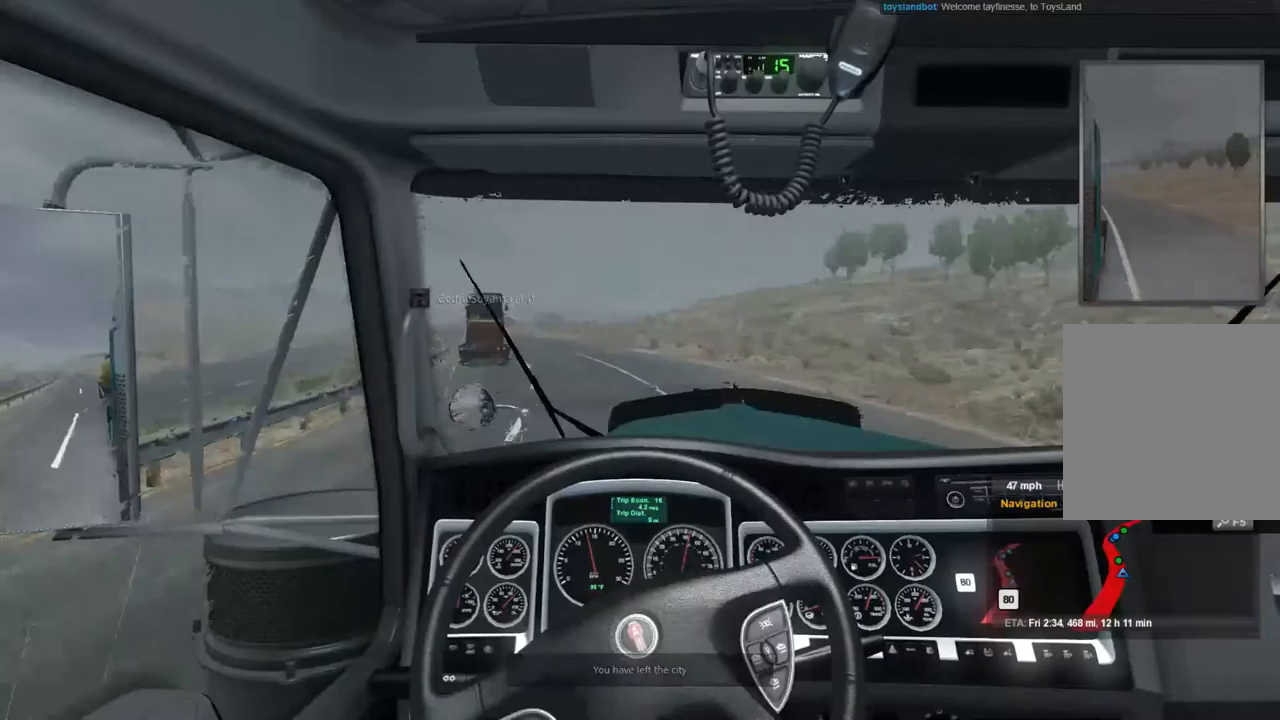
{"buttons": ["R2"], "left_stick": "center", "right_stick": "center", "events": []}
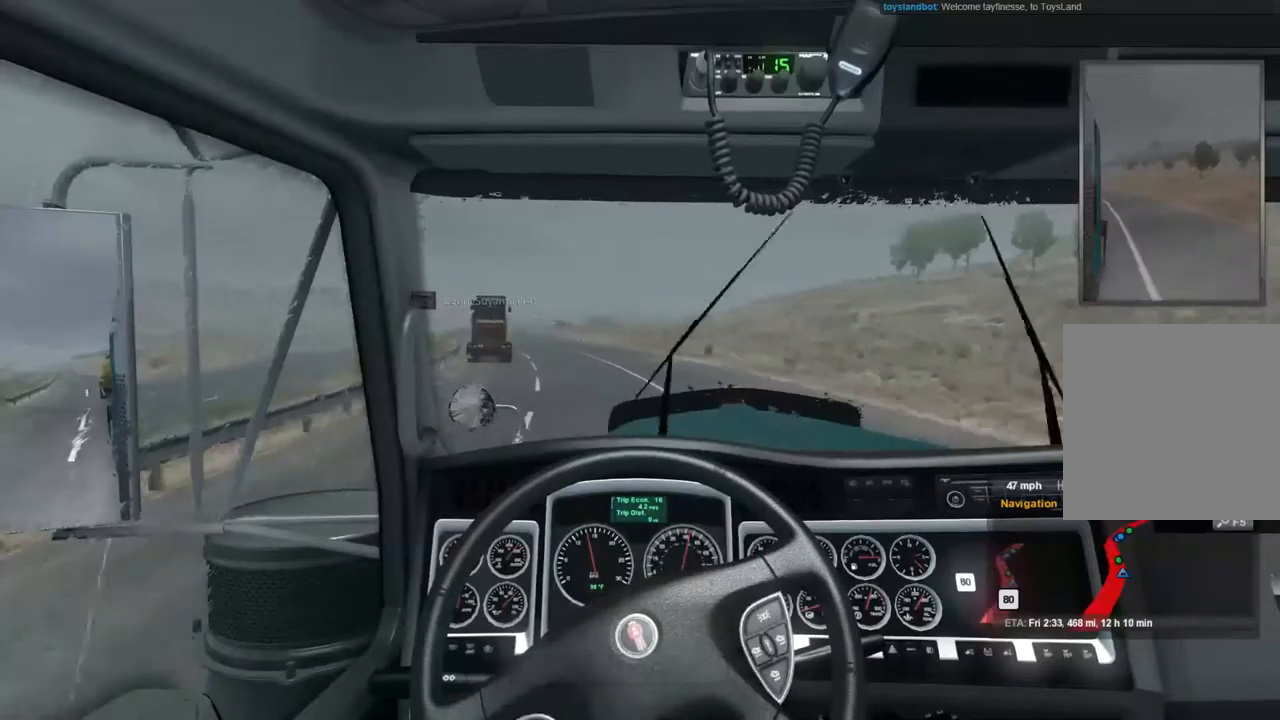
{"buttons": ["R2"], "left_stick": "center", "right_stick": "center", "events": []}
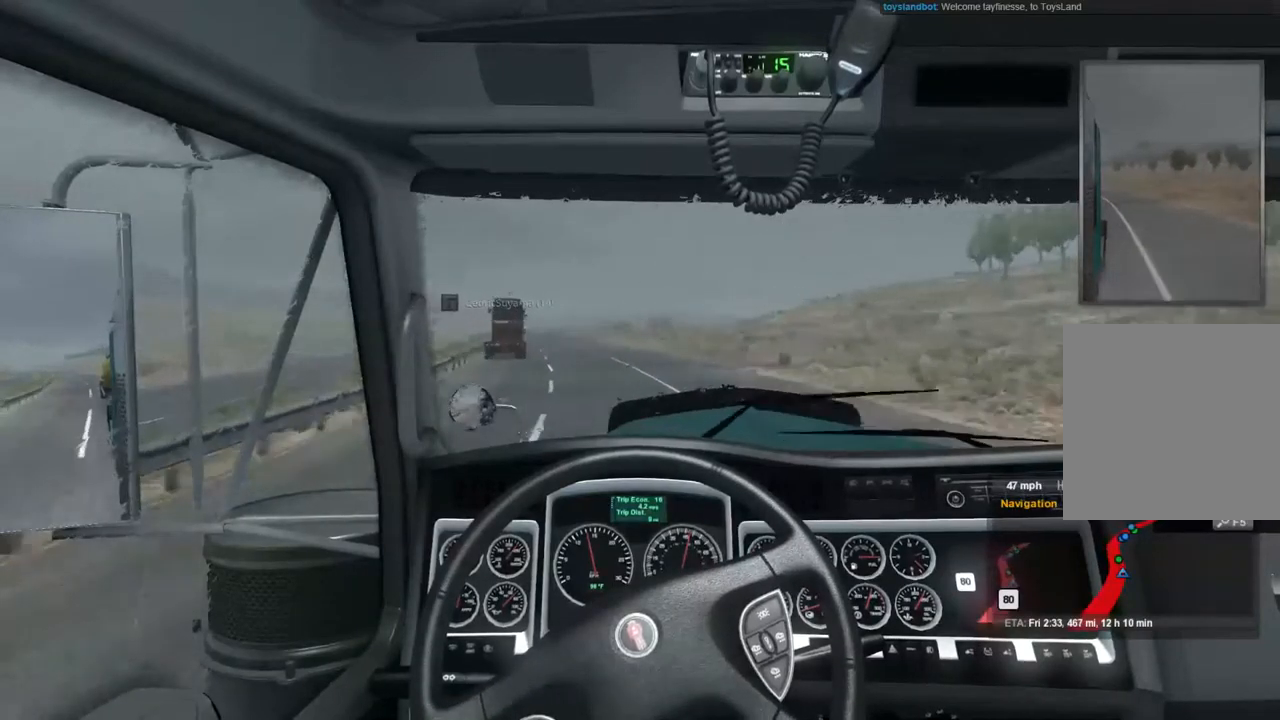
{"buttons": ["R2"], "left_stick": "center", "right_stick": "center", "events": []}
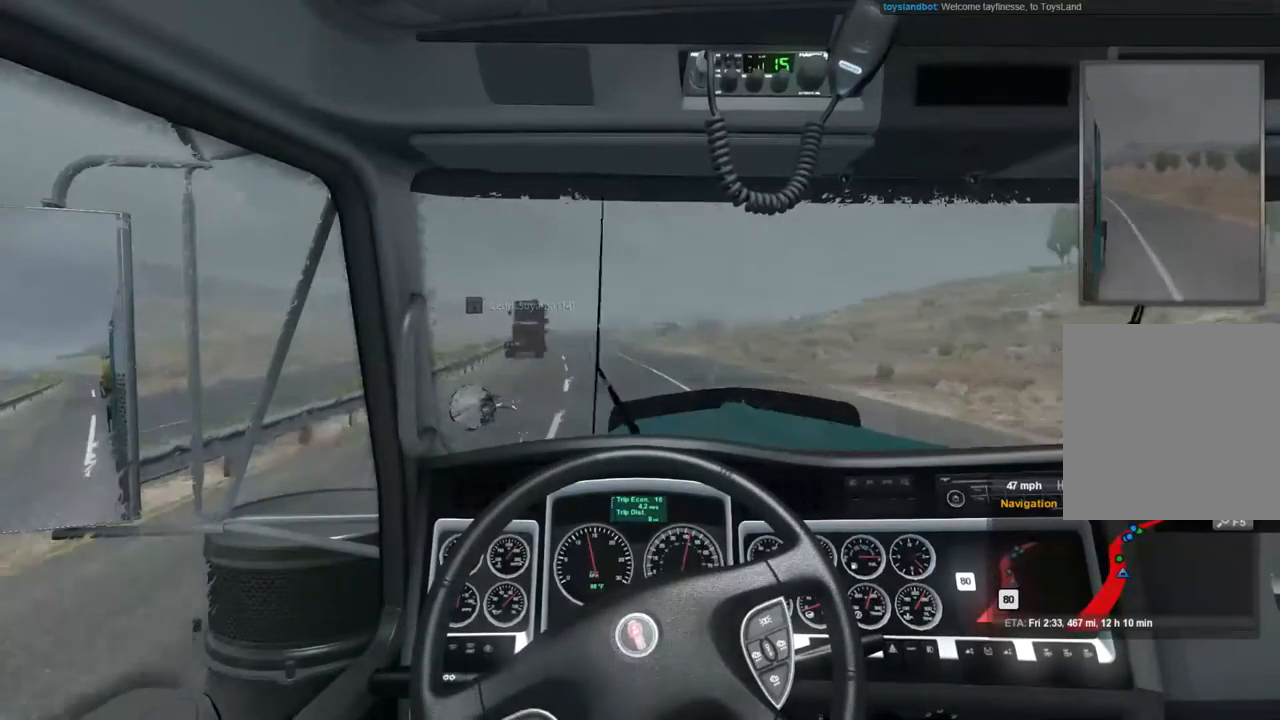
{"buttons": ["R2"], "left_stick": "center", "right_stick": "center", "events": []}
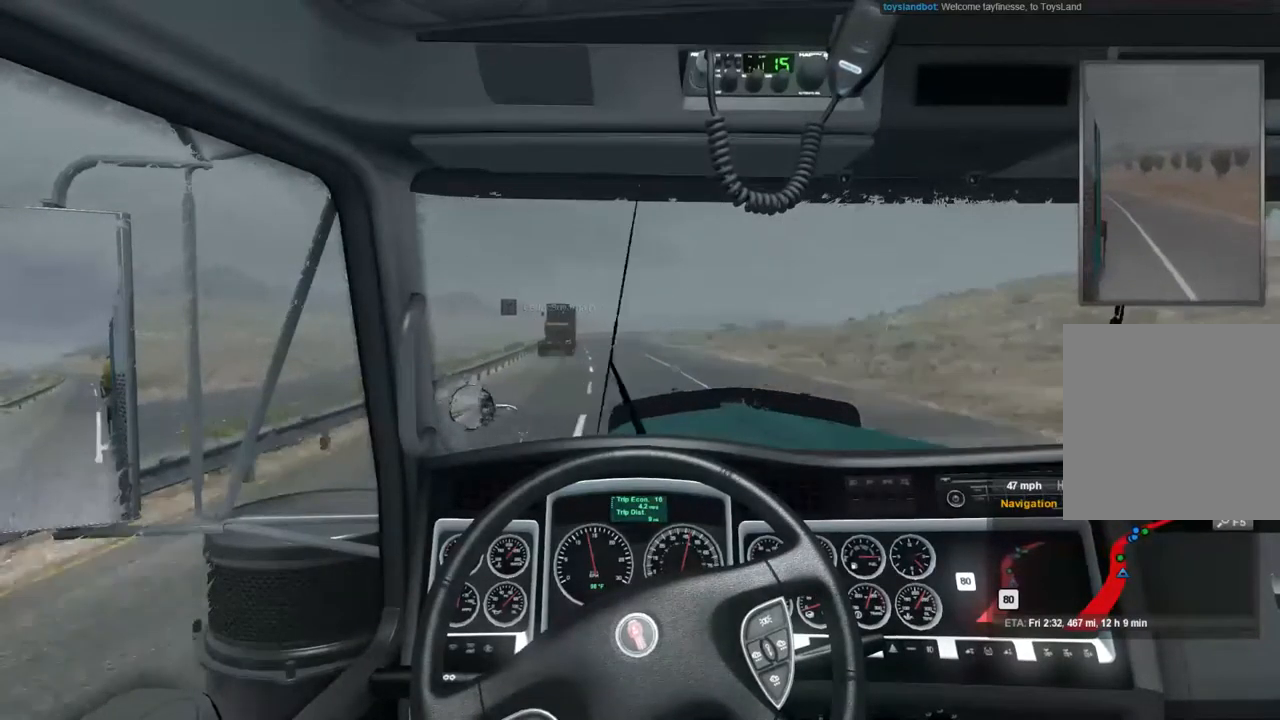
{"buttons": ["R2"], "left_stick": "center", "right_stick": "center", "events": []}
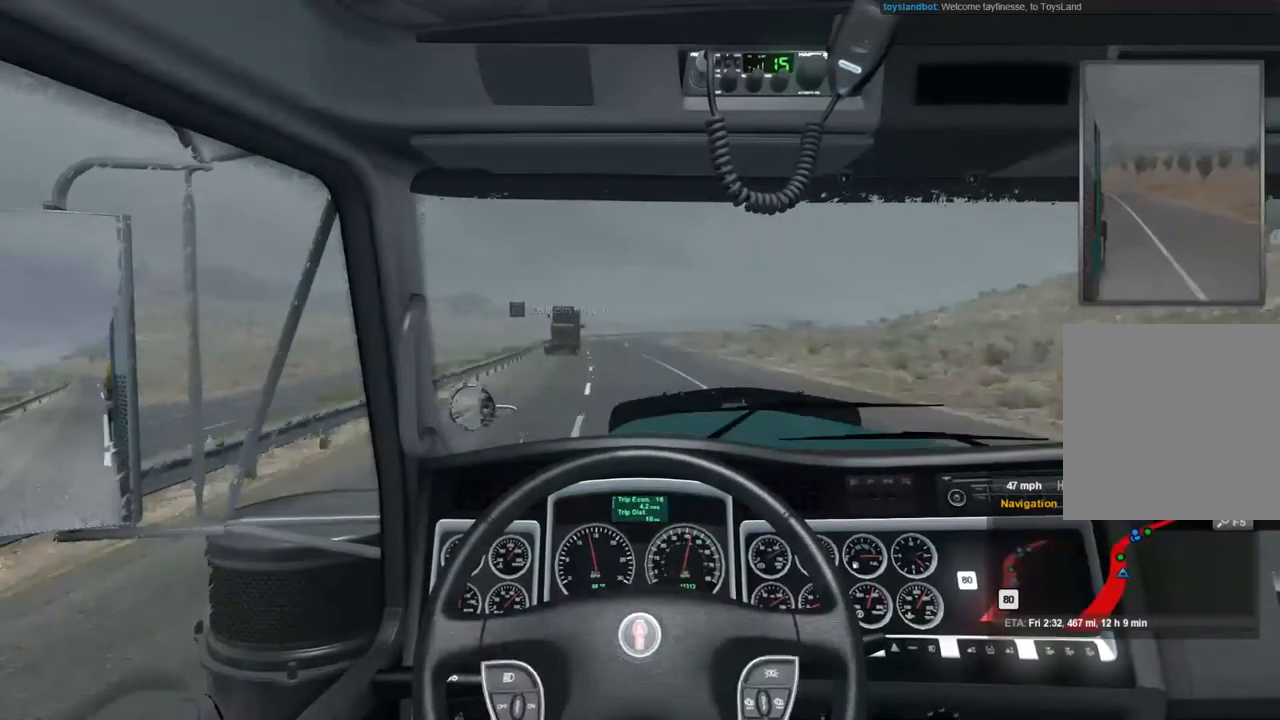
{"buttons": ["R2"], "left_stick": "center", "right_stick": "center", "events": []}
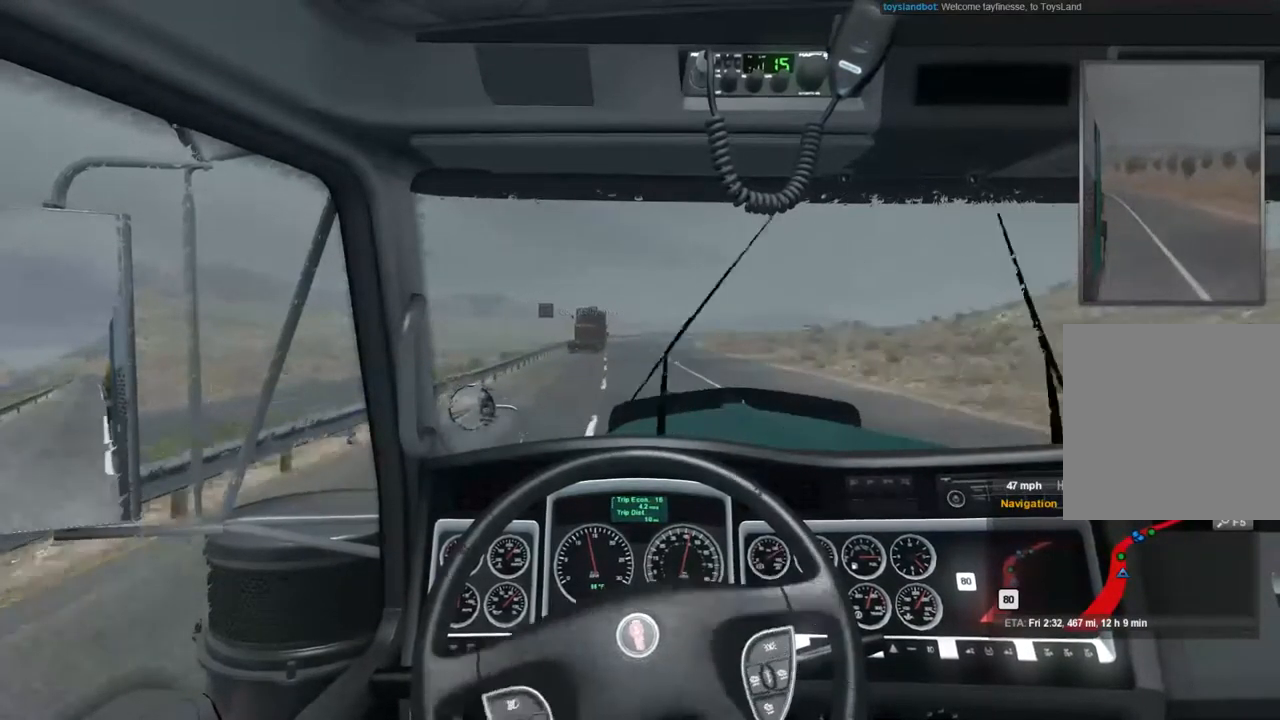
{"buttons": ["R2"], "left_stick": "center", "right_stick": "center", "events": []}
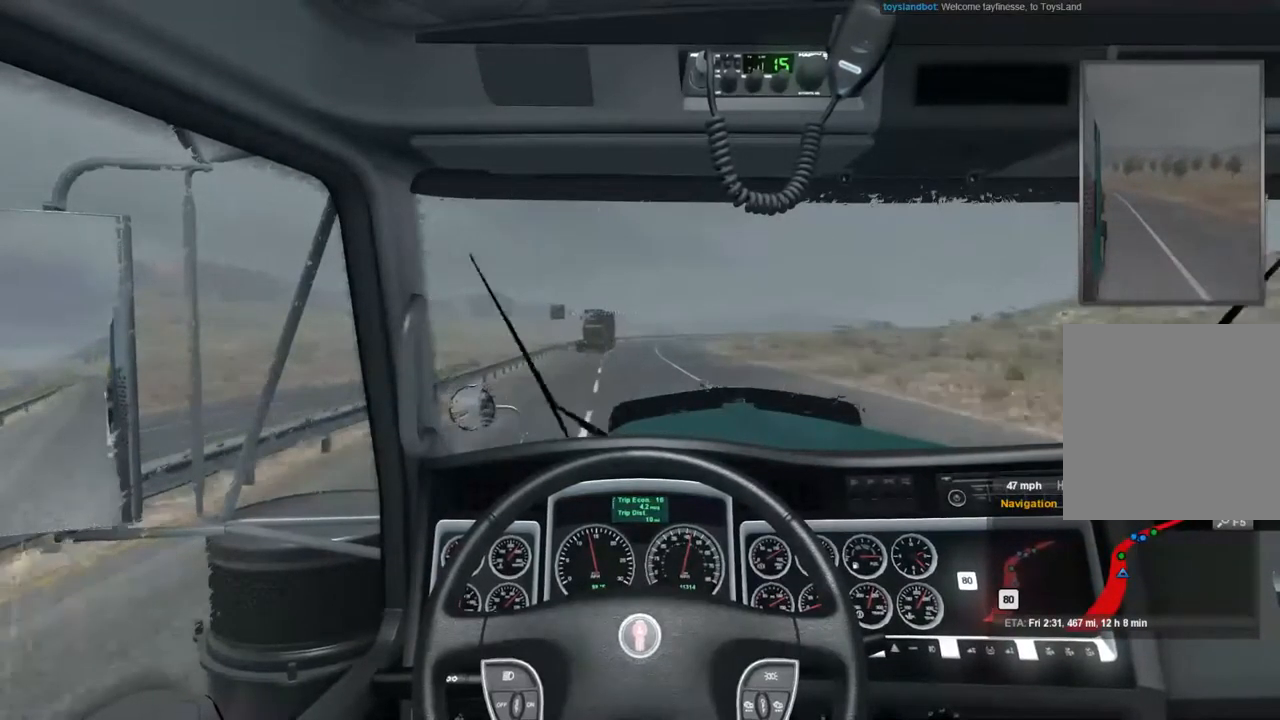
{"buttons": ["R2"], "left_stick": "center", "right_stick": "center", "events": []}
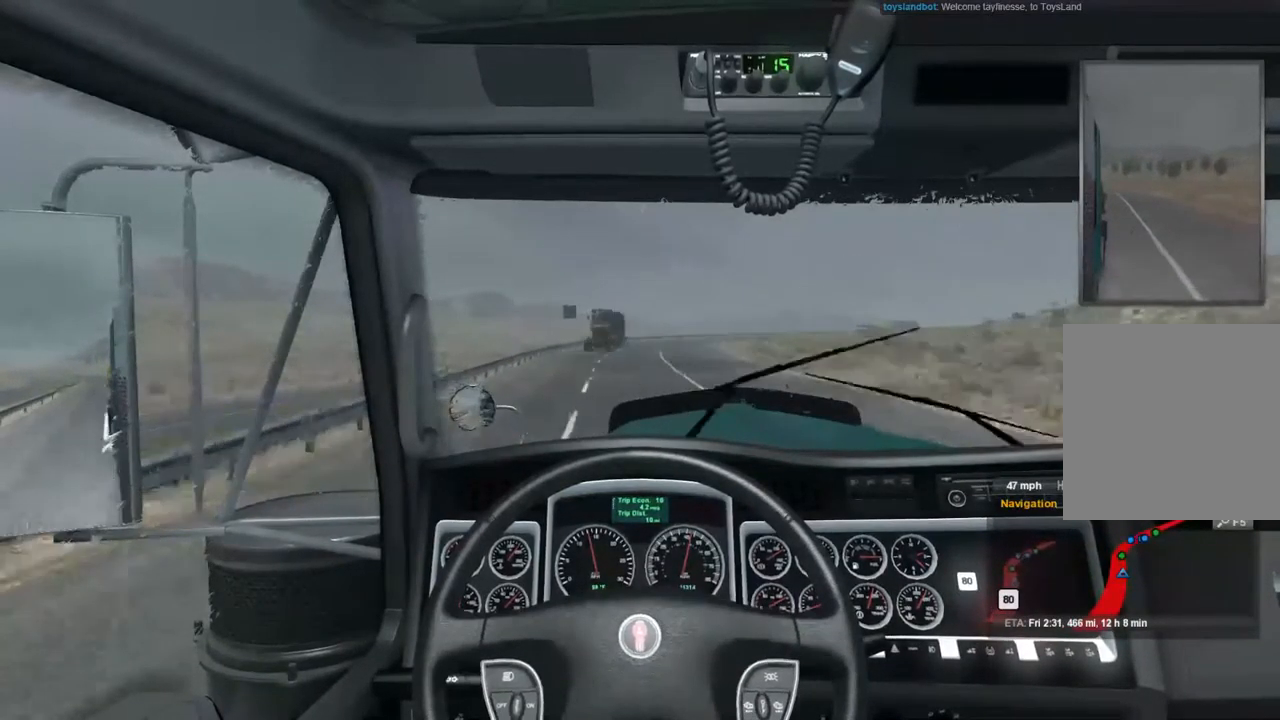
{"buttons": ["R2"], "left_stick": "center", "right_stick": "center", "events": [[200, "left_stick", "left"], [300, "left_stick", "center"]]}
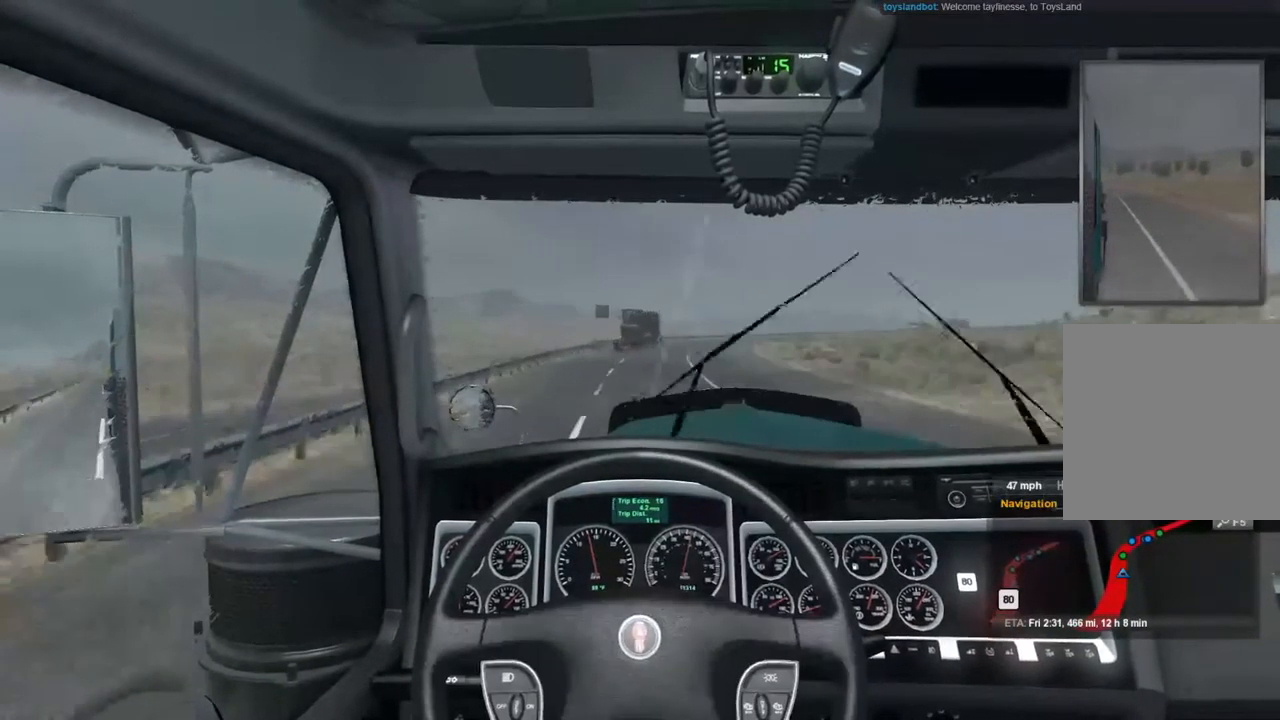
{"buttons": ["R2"], "left_stick": "center", "right_stick": "center", "events": []}
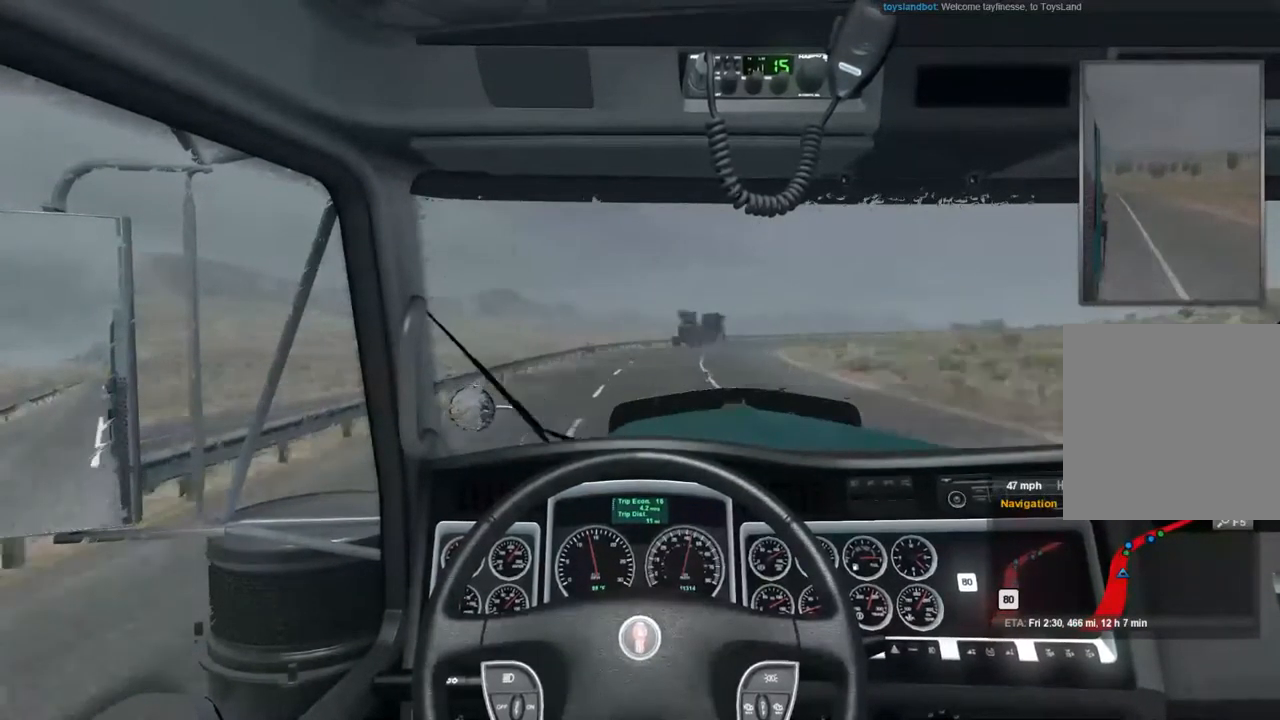
{"buttons": ["R2"], "left_stick": "center", "right_stick": "center", "events": []}
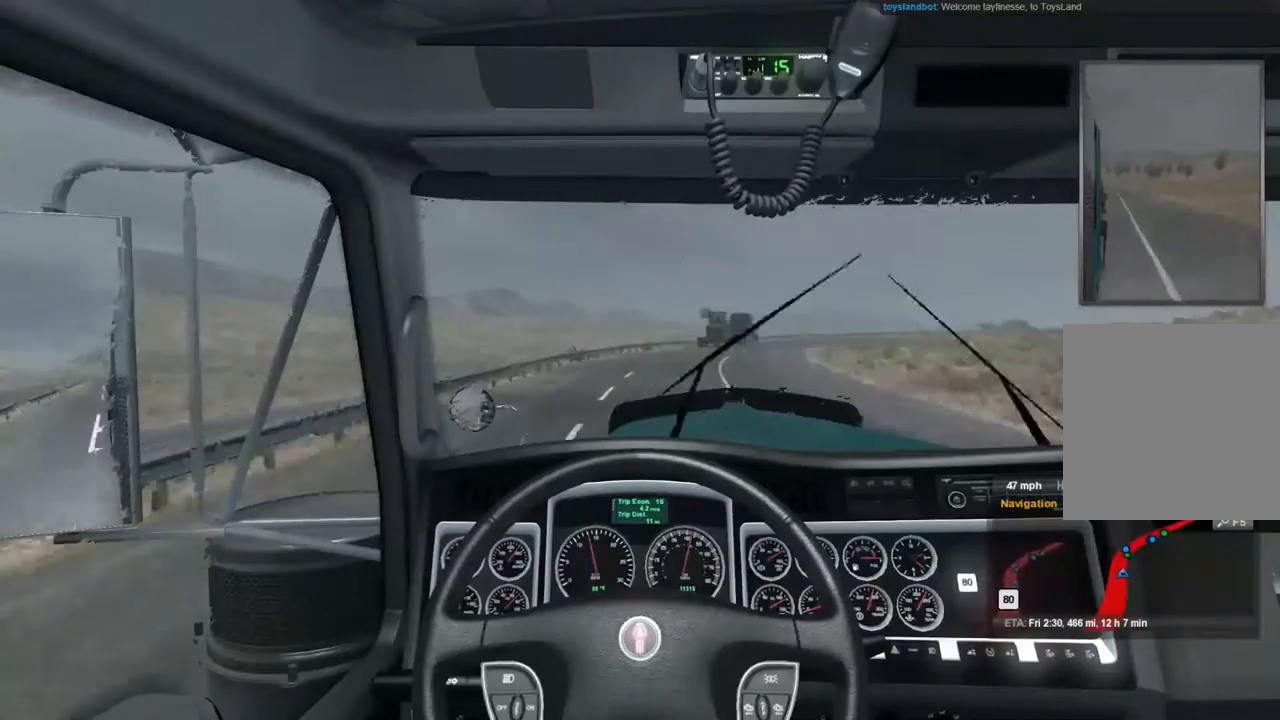
{"buttons": ["R2"], "left_stick": "center", "right_stick": "center", "events": []}
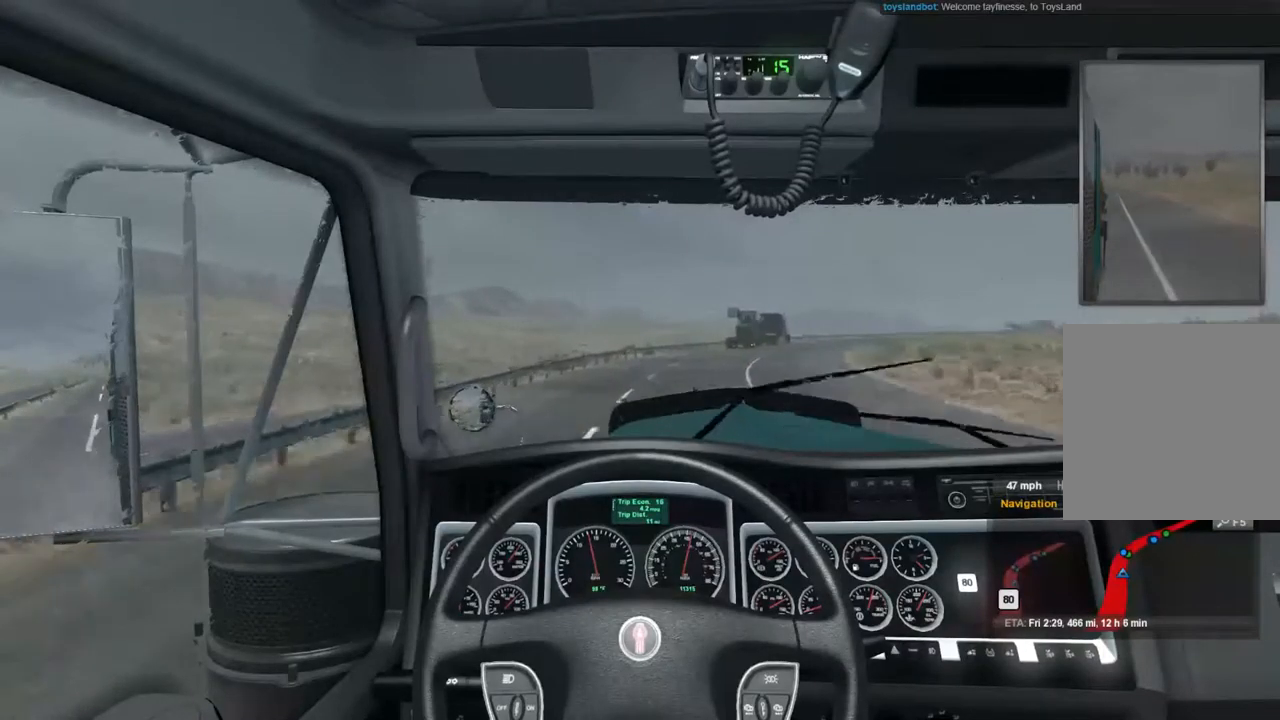
{"buttons": ["R2"], "left_stick": "center", "right_stick": "center", "events": []}
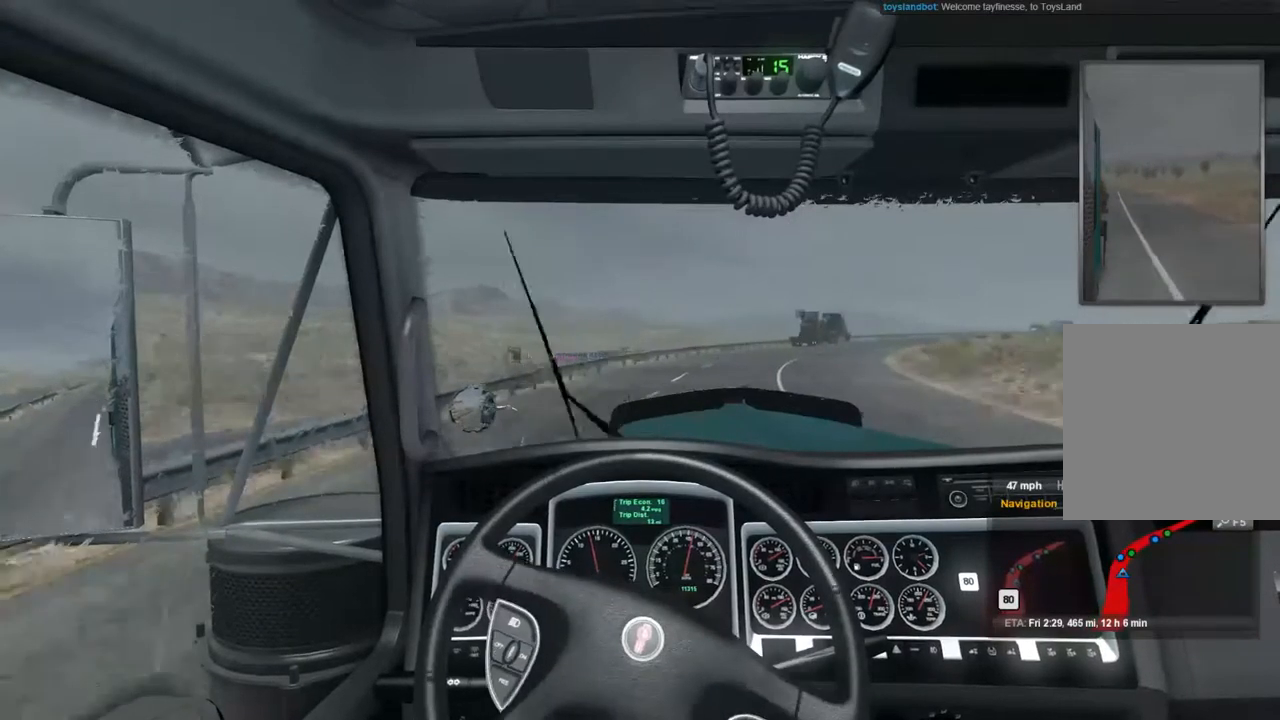
{"buttons": ["R2"], "left_stick": "center", "right_stick": "center", "events": []}
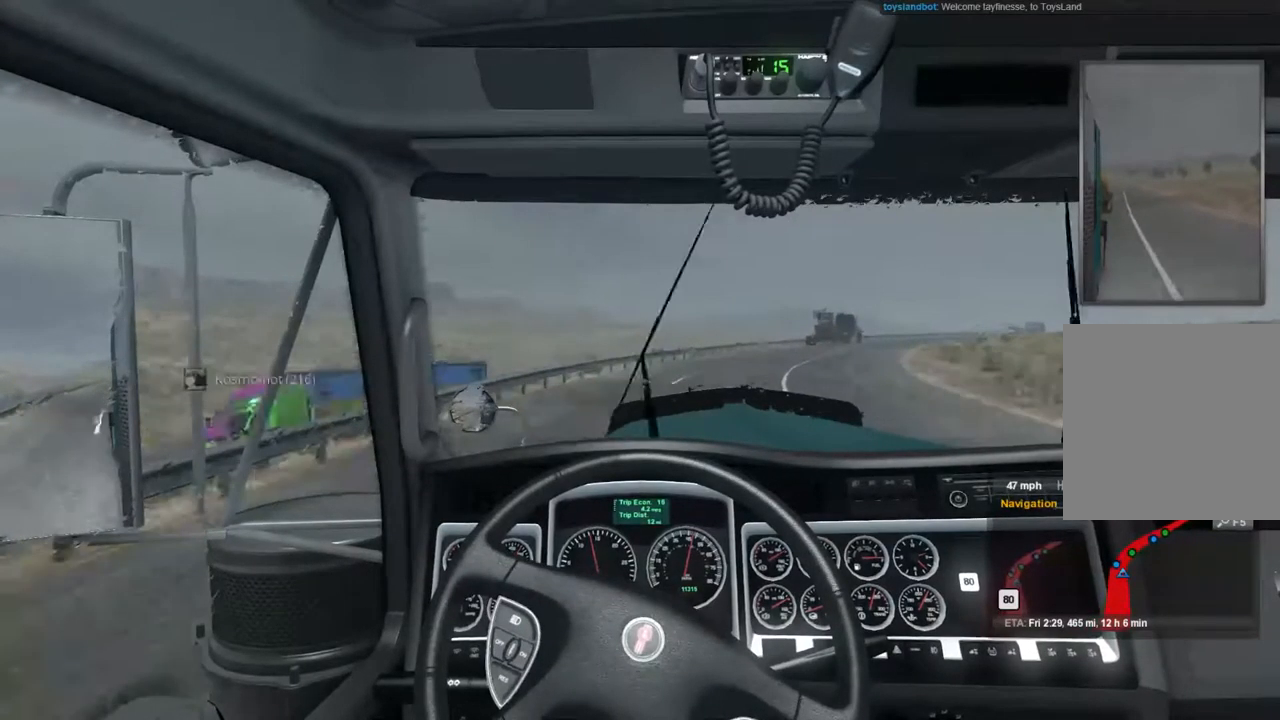
{"buttons": ["R2"], "left_stick": "right", "right_stick": "center", "events": [[467, "left_stick", "right"]]}
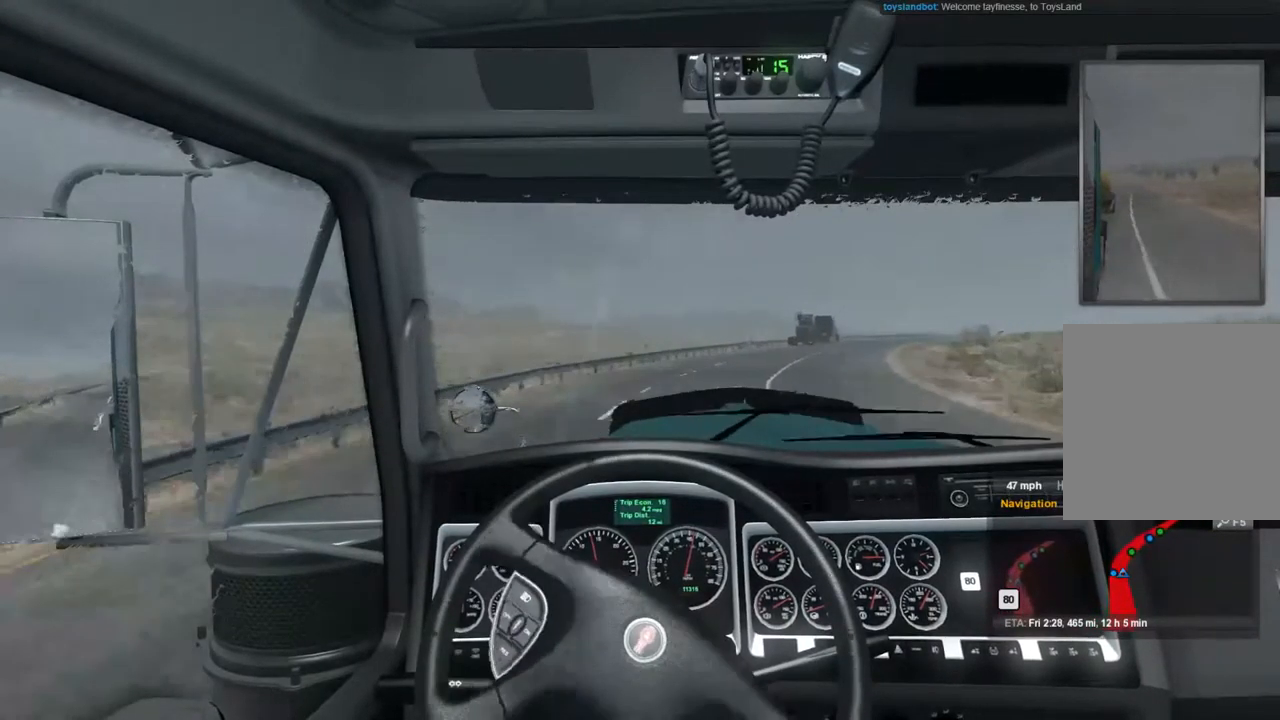
{"buttons": ["R2"], "left_stick": "center", "right_stick": "center", "events": [[267, "left_stick", "center"]]}
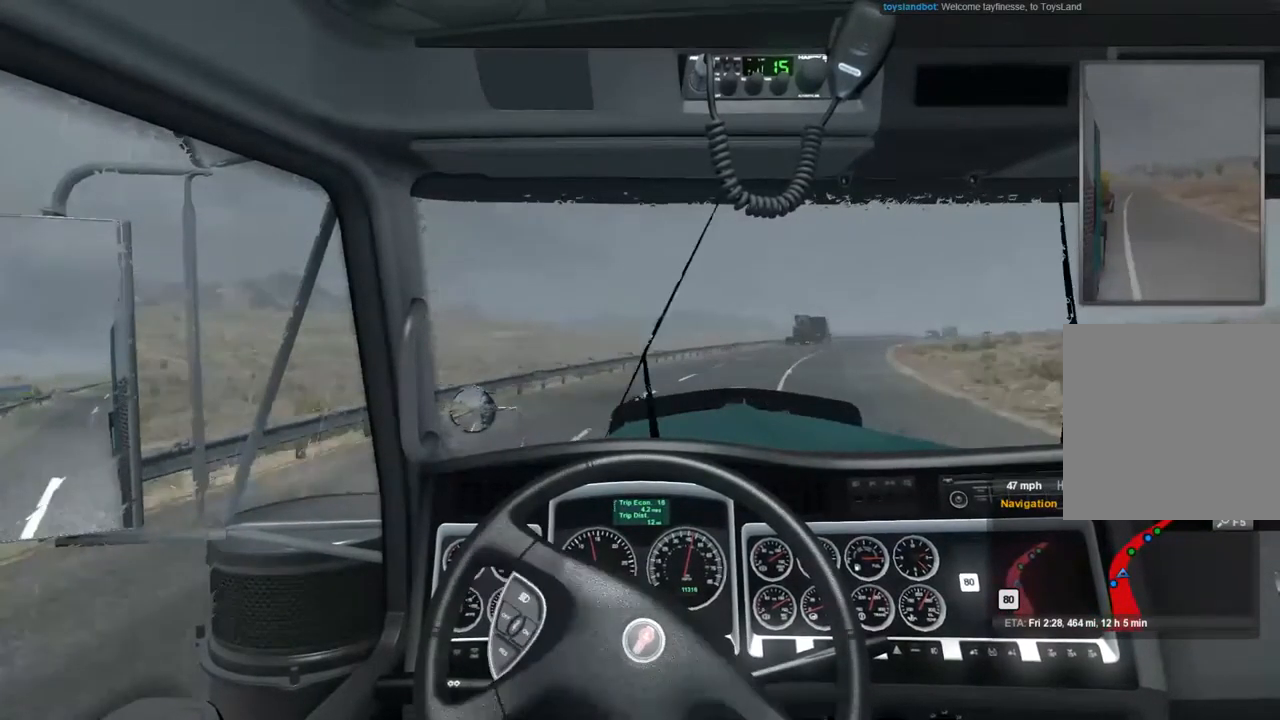
{"buttons": ["R2"], "left_stick": "center", "right_stick": "center", "events": []}
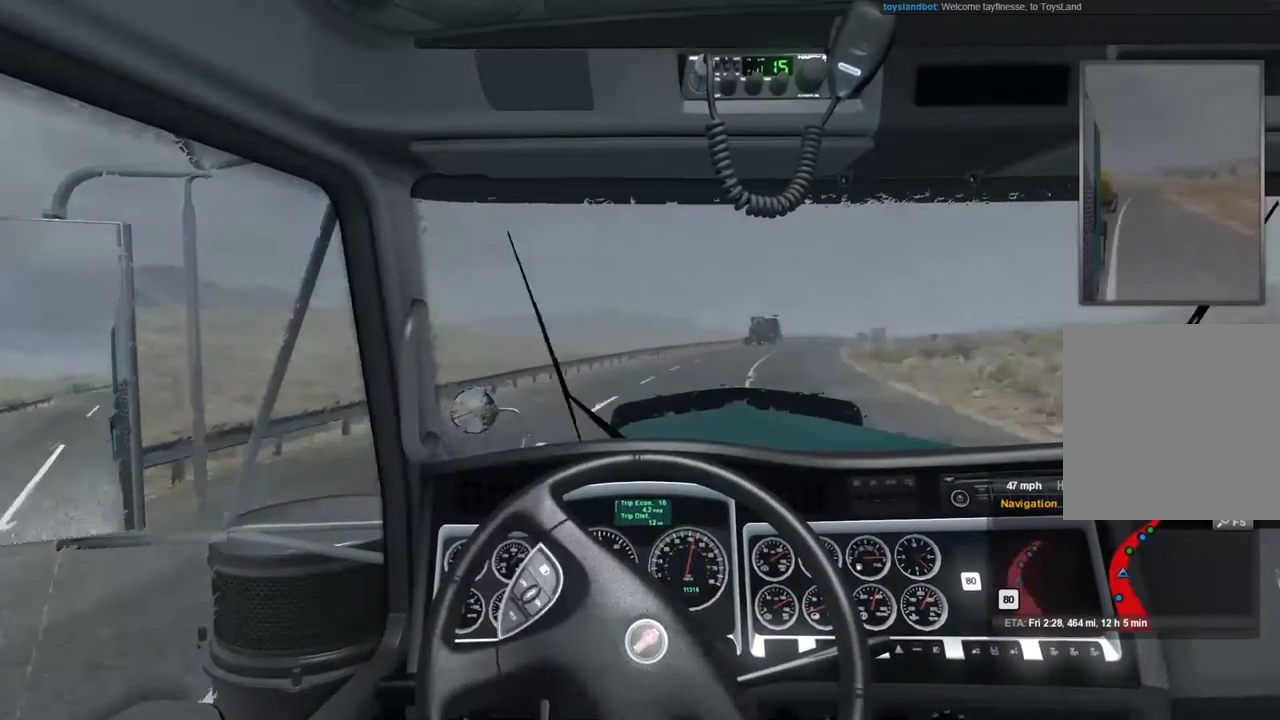
{"buttons": ["R2"], "left_stick": "center", "right_stick": "center", "events": []}